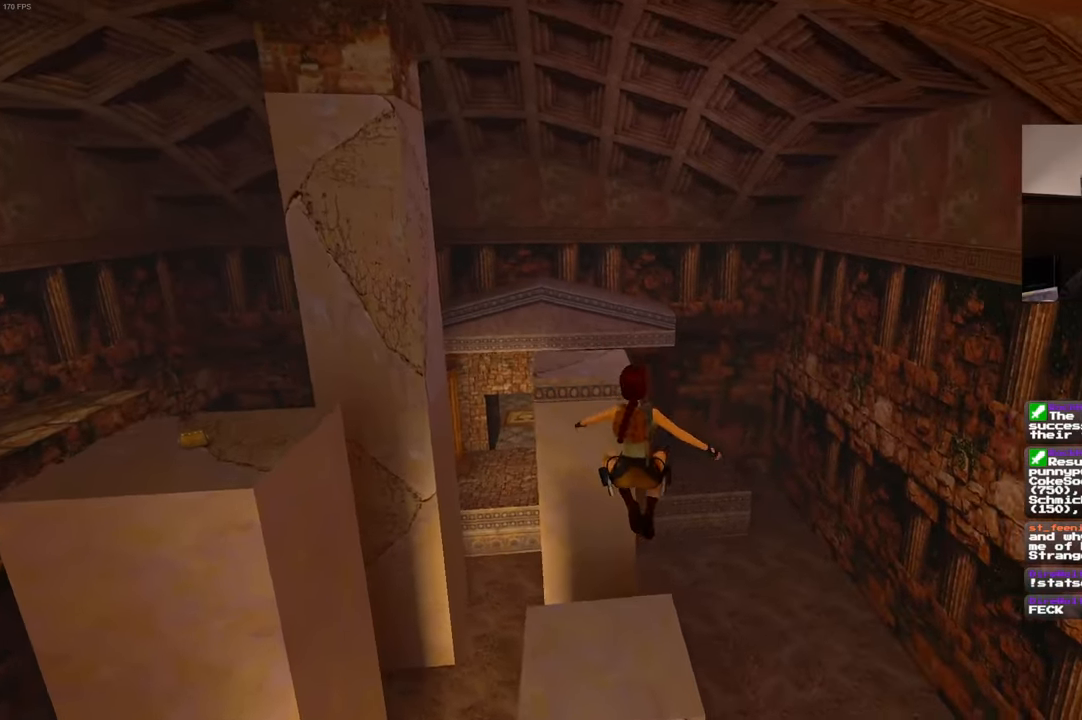
Gameplay with a controller (PlayStation layout); each line is a JSON object with the inputs held at the frame after it (dt_ms = milliseconds from this image to that frame). "events" lists button and stick changes between this image and that frame as [ms after this image, input, new state], when the widget could be followed in between. Not read: CROSS DPAD_LEFT L3 R2 R3.
{"dt_ms": 500, "buttons": [], "left_stick": "center", "right_stick": "left", "events": [[217, "left_stick", "left"], [383, "left_stick", "center"]]}
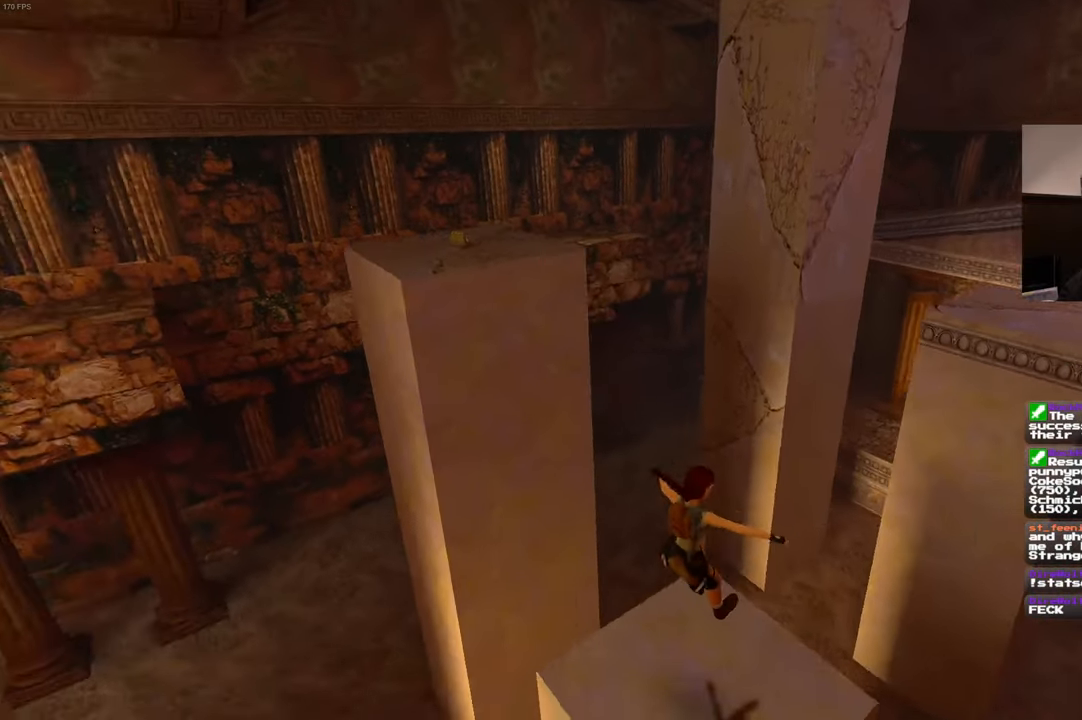
{"dt_ms": 1000, "buttons": ["R1"], "left_stick": "up", "right_stick": "center", "events": [[250, "right_stick", "center"], [317, "R1", "down"], [367, "left_stick", "up"]]}
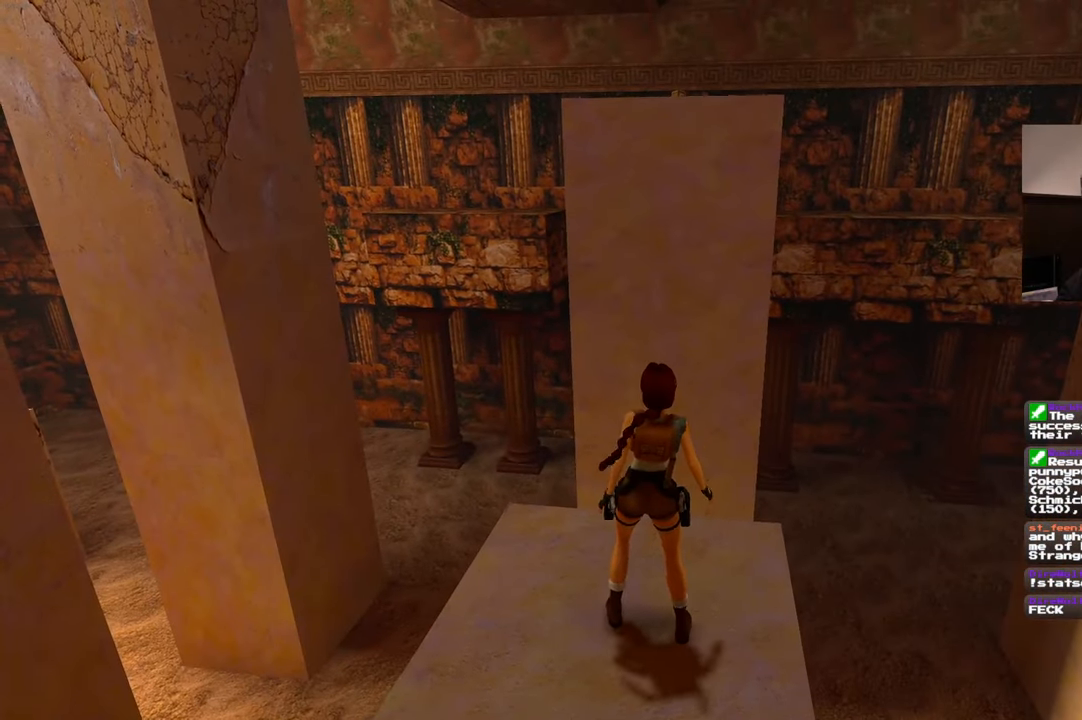
{"dt_ms": 500, "buttons": ["R1"], "left_stick": "up", "right_stick": "center", "events": []}
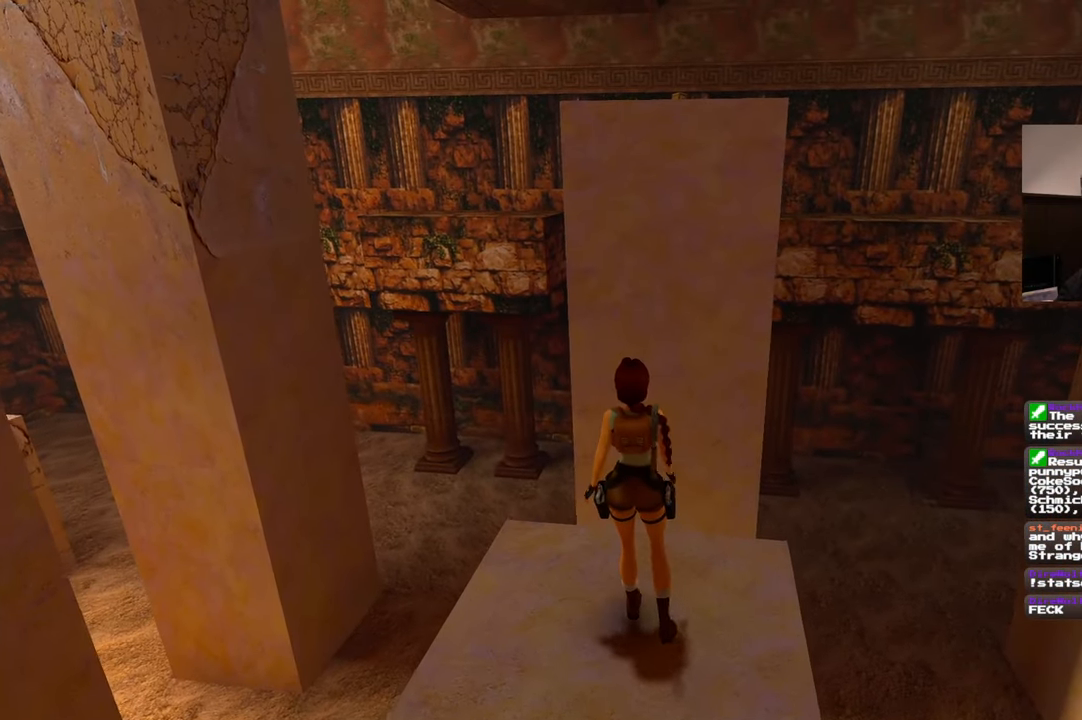
{"dt_ms": 500, "buttons": ["R1"], "left_stick": "up", "right_stick": "center", "events": []}
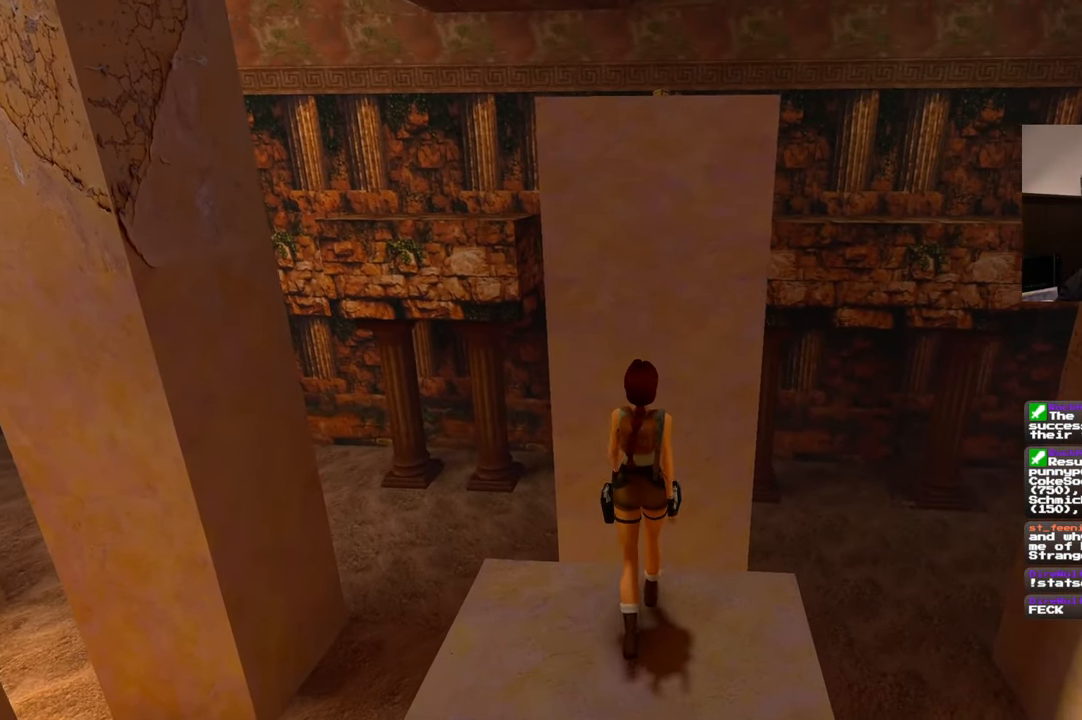
{"dt_ms": 500, "buttons": ["R1"], "left_stick": "up", "right_stick": "center", "events": []}
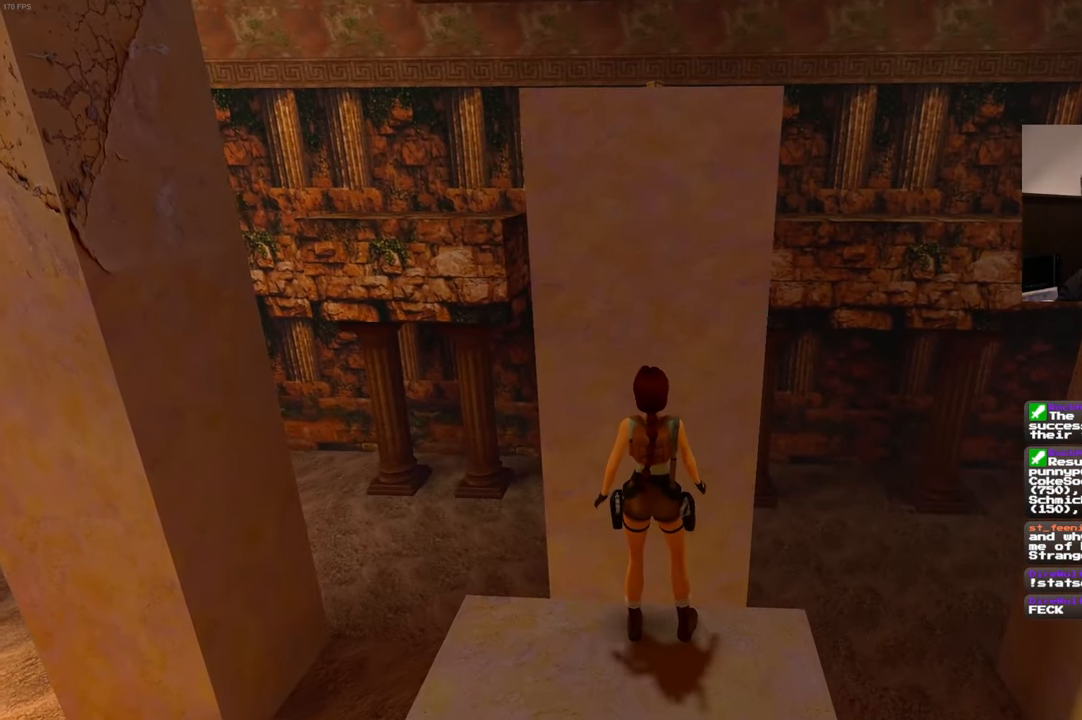
{"dt_ms": 500, "buttons": ["SQUARE"], "left_stick": "center", "right_stick": "center", "events": [[50, "left_stick", "center"], [133, "R1", "up"], [383, "SQUARE", "down"]]}
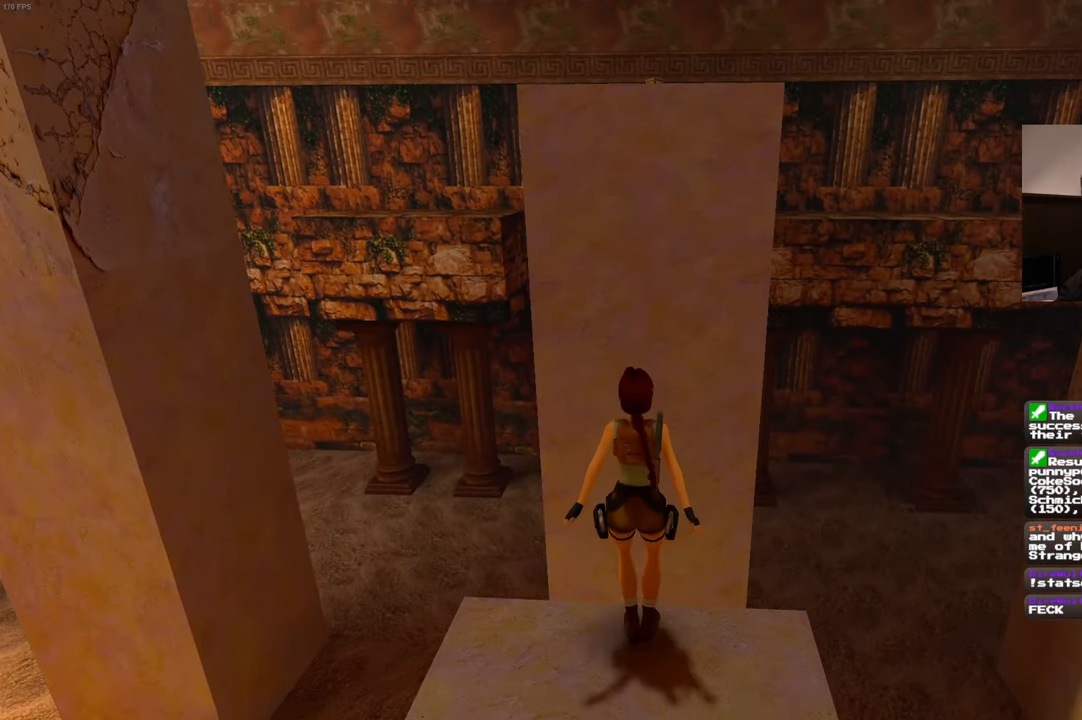
{"dt_ms": 500, "buttons": [], "left_stick": "center", "right_stick": "center", "events": [[17, "left_stick", "up"], [150, "SQUARE", "up"], [167, "left_stick", "center"]]}
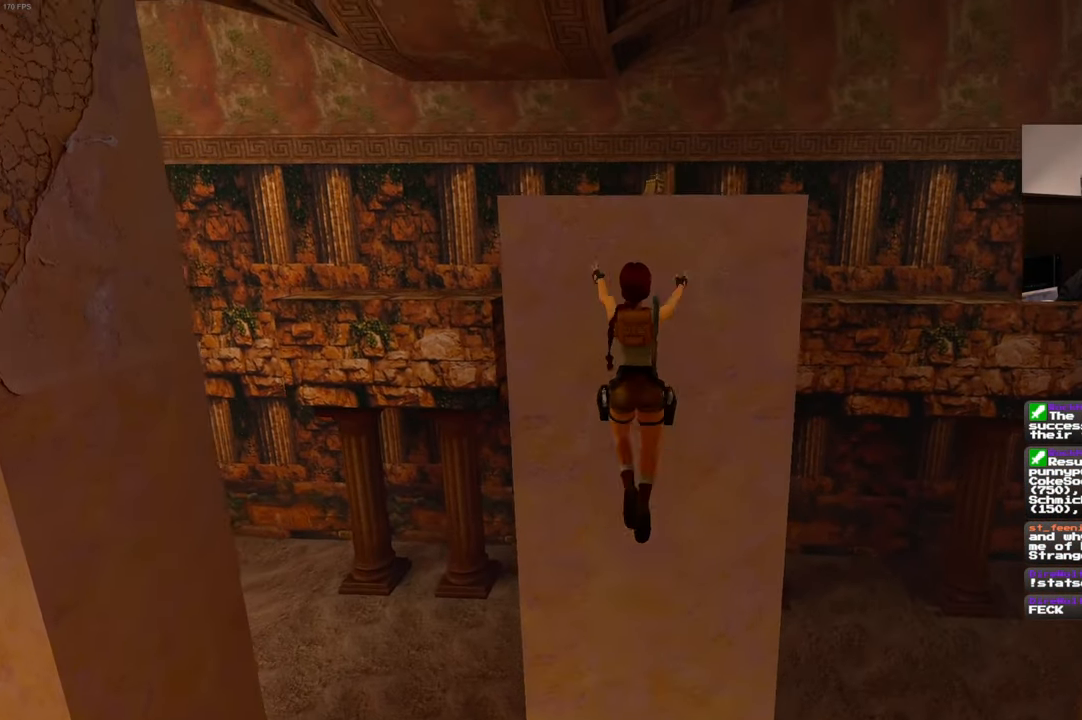
{"dt_ms": 500, "buttons": [], "left_stick": "up", "right_stick": "center", "events": [[333, "left_stick", "up"]]}
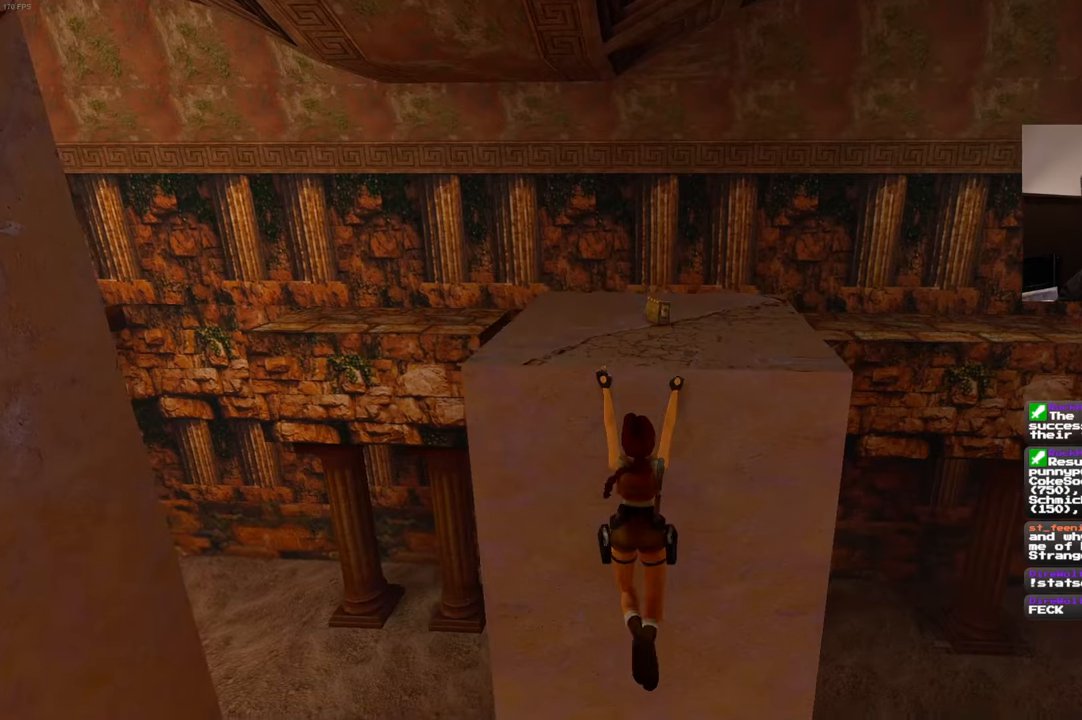
{"dt_ms": 500, "buttons": [], "left_stick": "up", "right_stick": "center", "events": []}
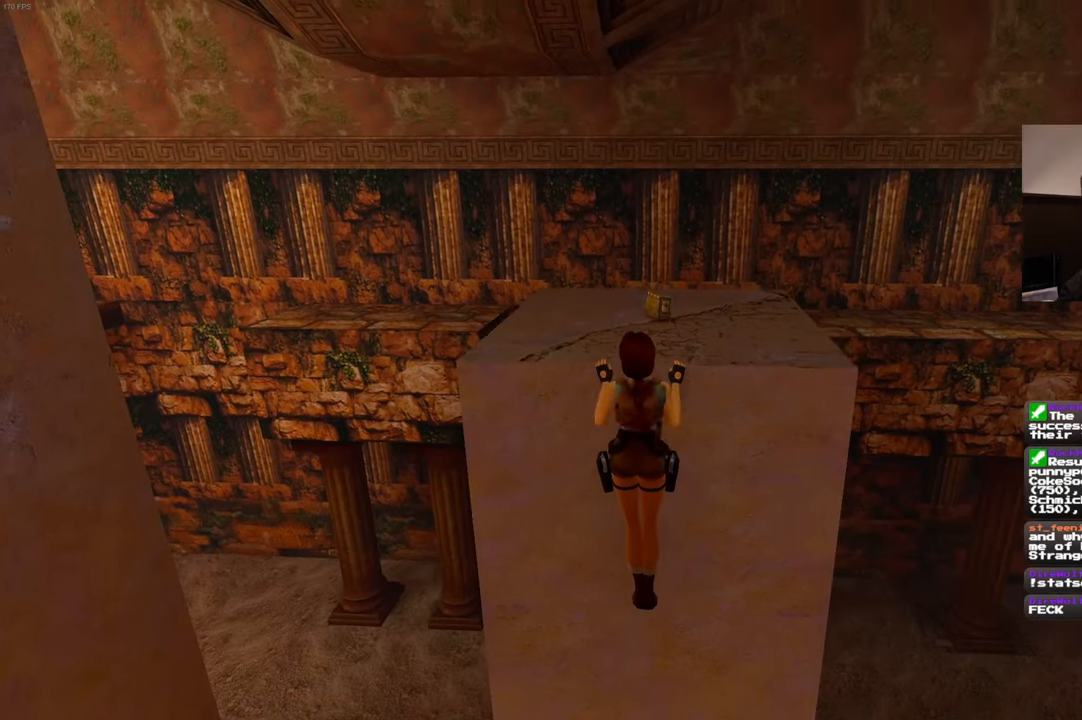
{"dt_ms": 500, "buttons": [], "left_stick": "center", "right_stick": "center", "events": [[17, "left_stick", "center"]]}
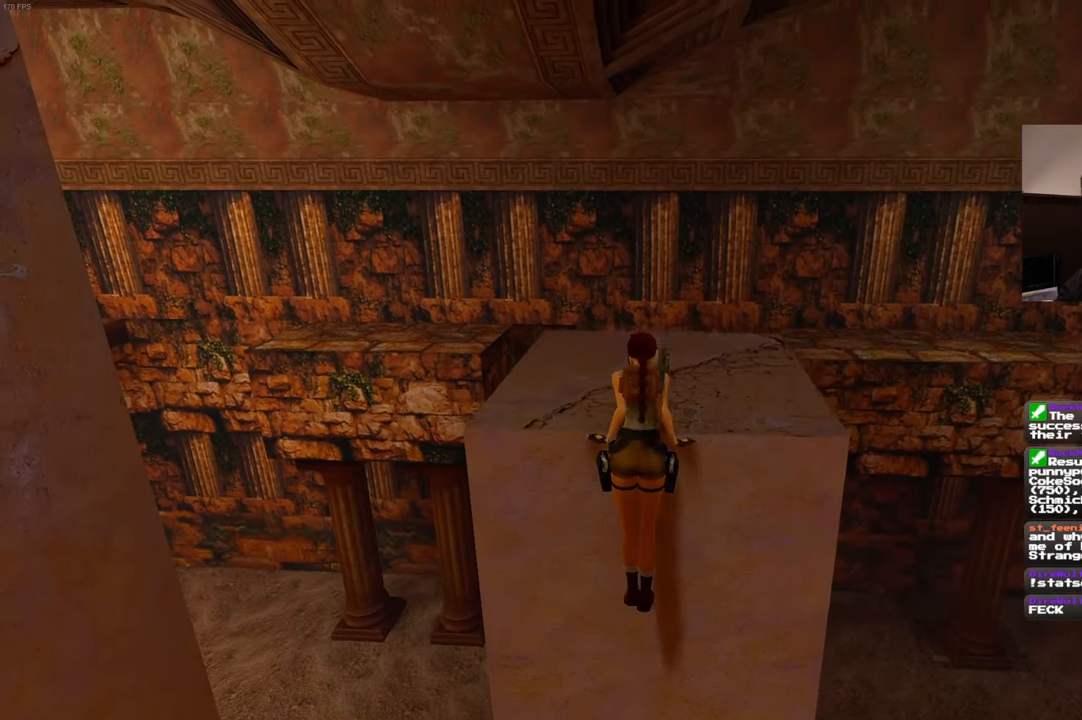
{"dt_ms": 500, "buttons": [], "left_stick": "center", "right_stick": "center", "events": []}
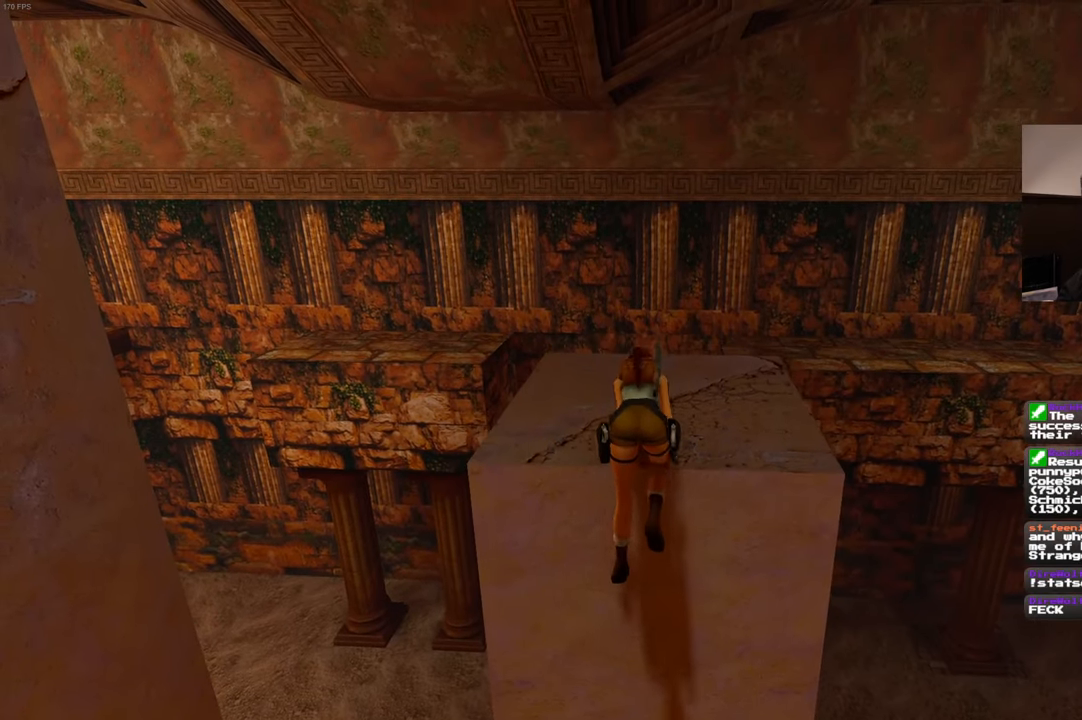
{"dt_ms": 500, "buttons": ["R1"], "left_stick": "center", "right_stick": "center", "events": [[317, "R1", "down"]]}
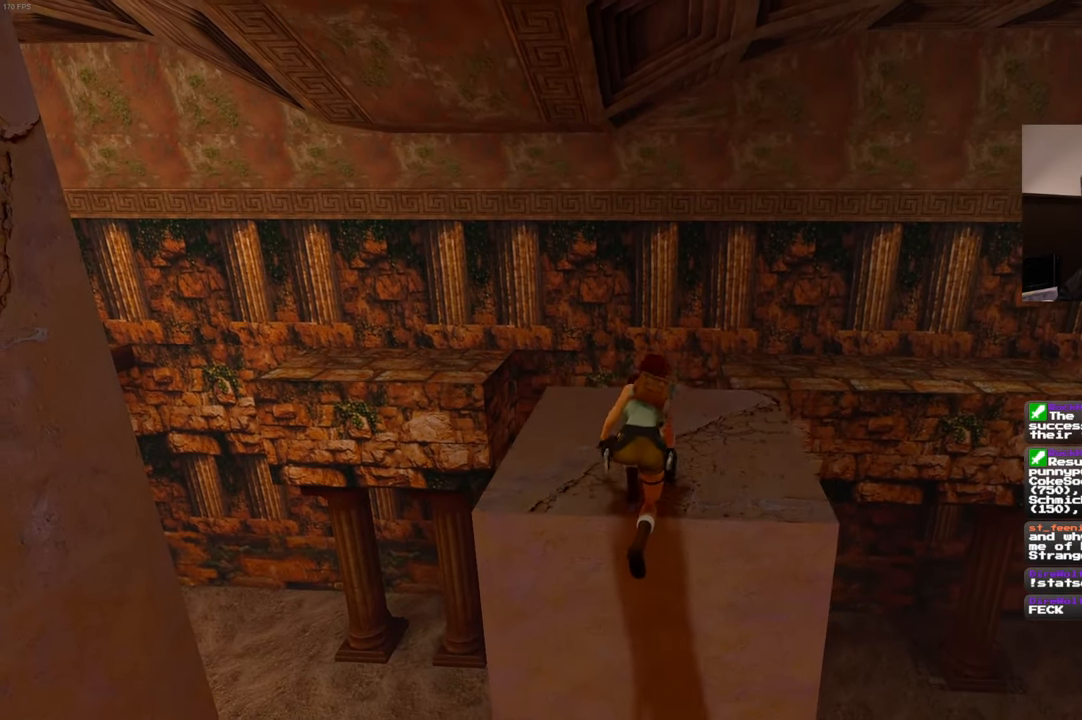
{"dt_ms": 1000, "buttons": ["R1"], "left_stick": "up", "right_stick": "center", "events": [[267, "left_stick", "up"]]}
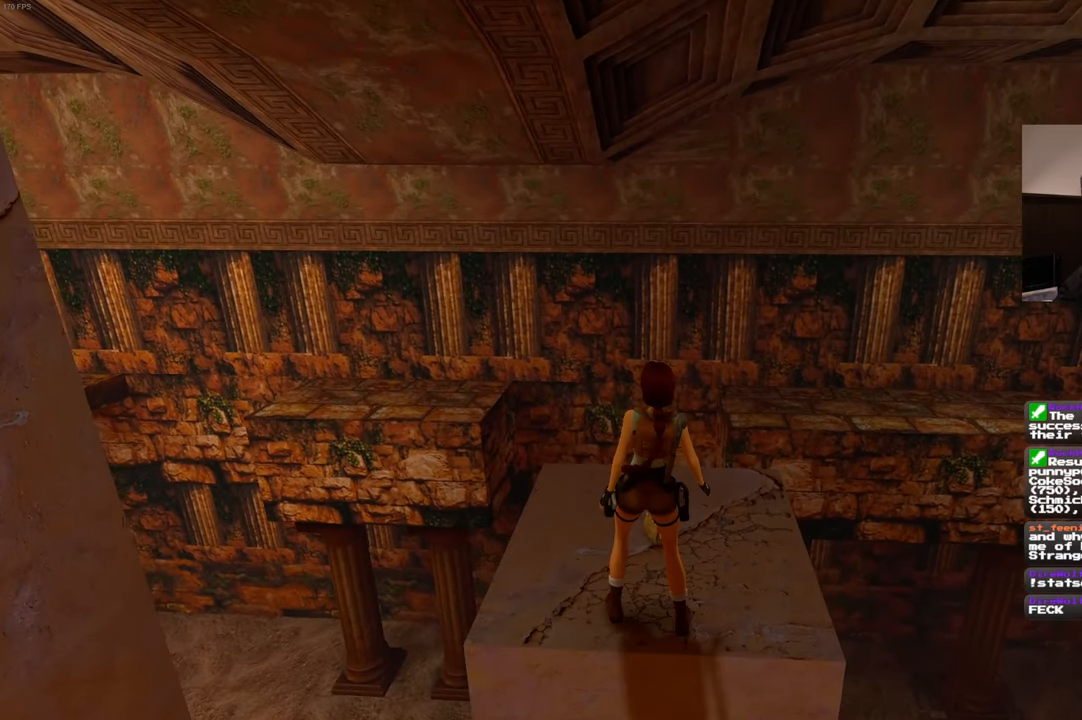
{"dt_ms": 500, "buttons": [], "left_stick": "center", "right_stick": "center", "events": [[34, "left_stick", "center"], [134, "R1", "up"]]}
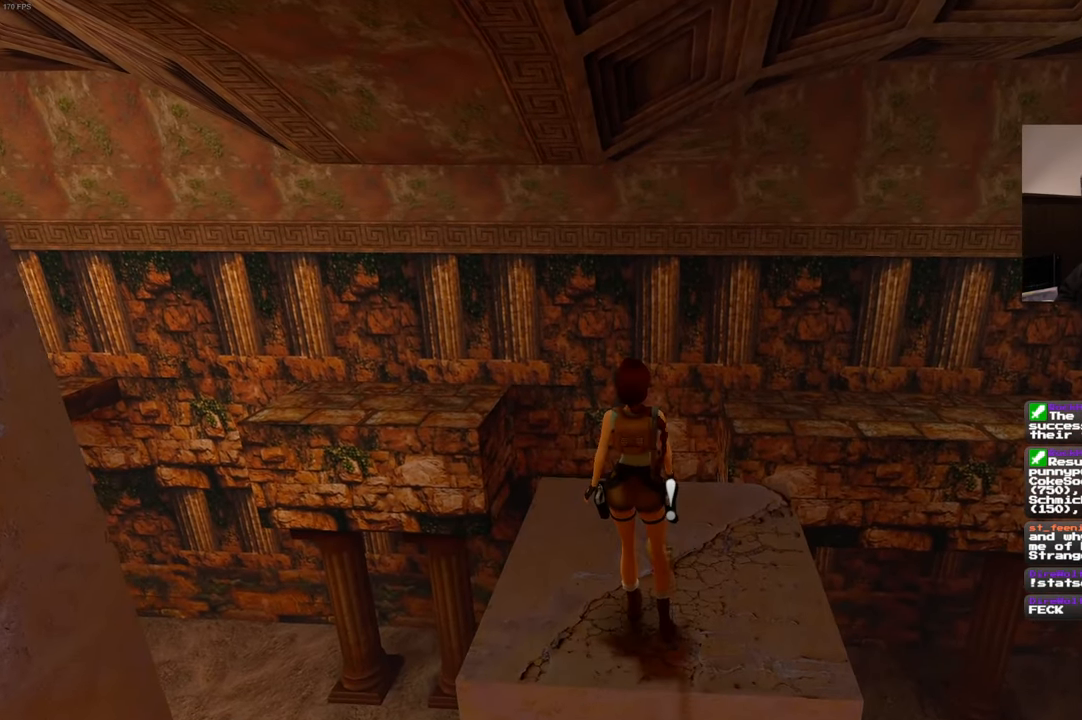
{"dt_ms": 500, "buttons": [], "left_stick": "center", "right_stick": "center"}
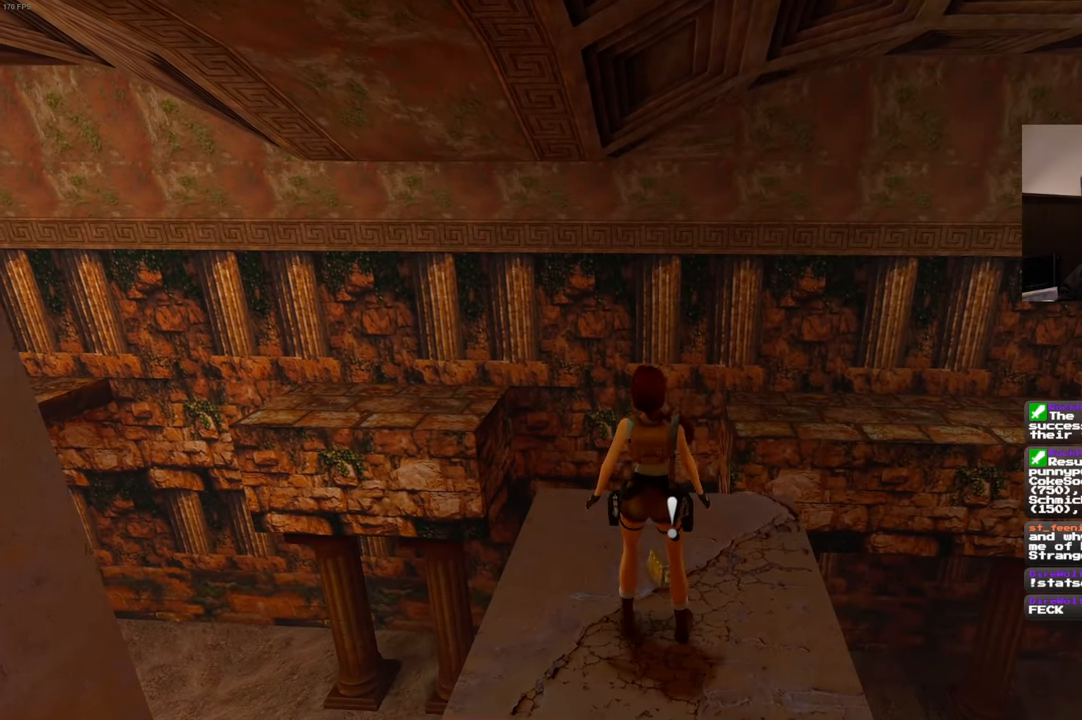
{"dt_ms": 500, "buttons": [], "left_stick": "center", "right_stick": "center", "events": []}
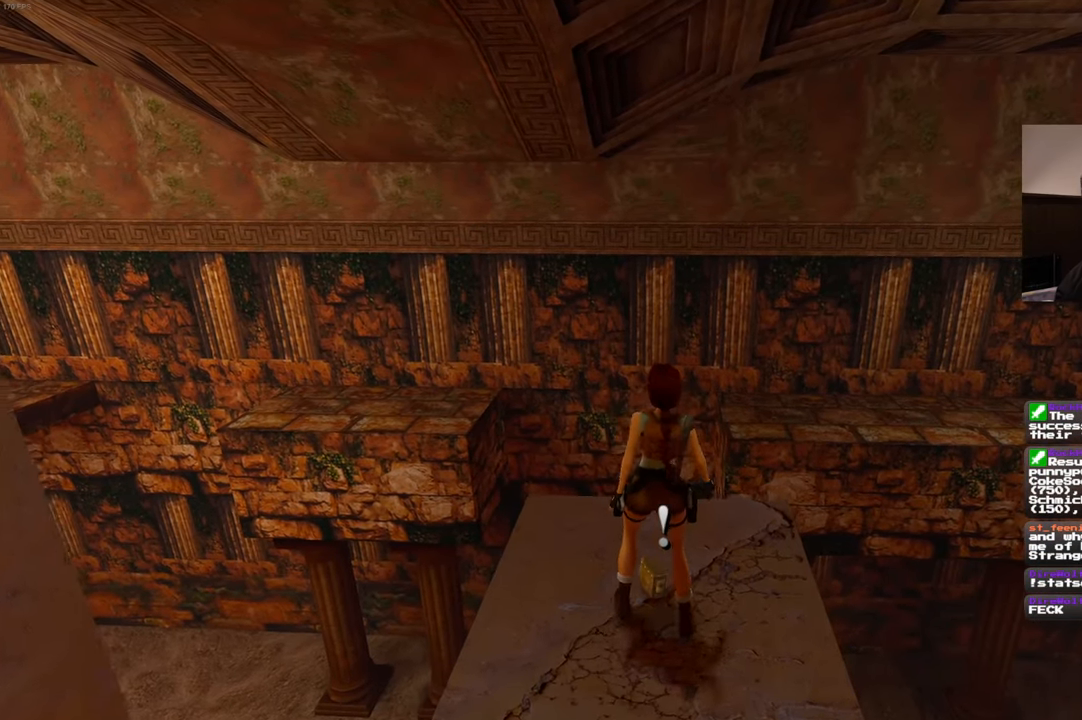
{"dt_ms": 500, "buttons": [], "left_stick": "center", "right_stick": "center"}
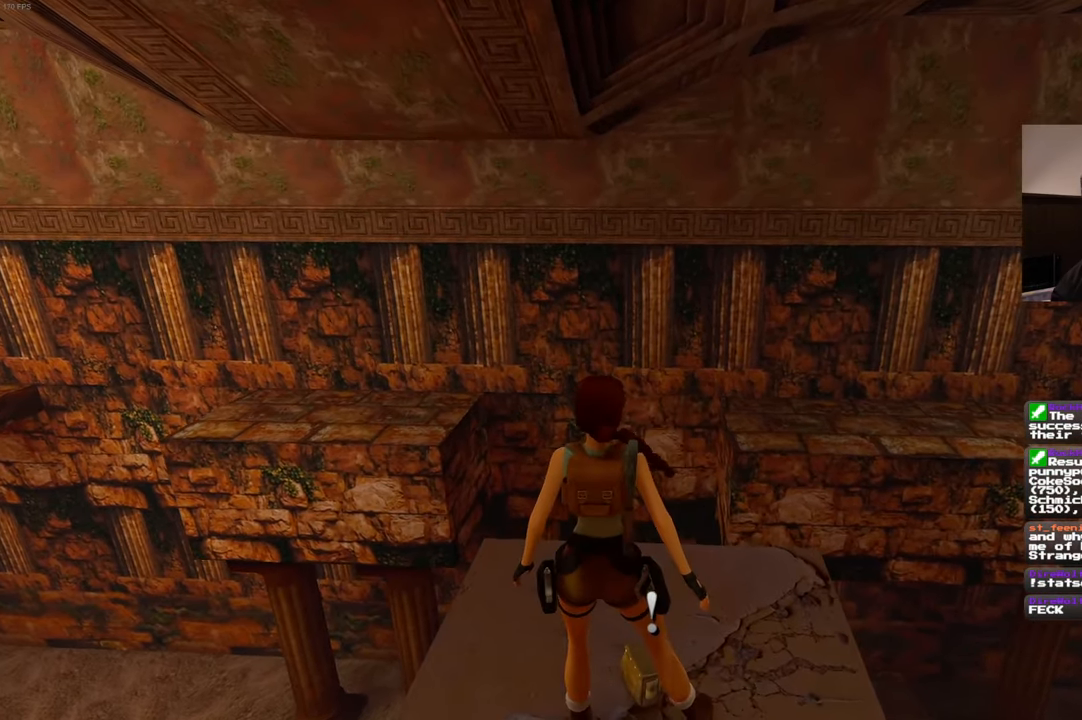
{"dt_ms": 500, "buttons": [], "left_stick": "center", "right_stick": "center", "events": []}
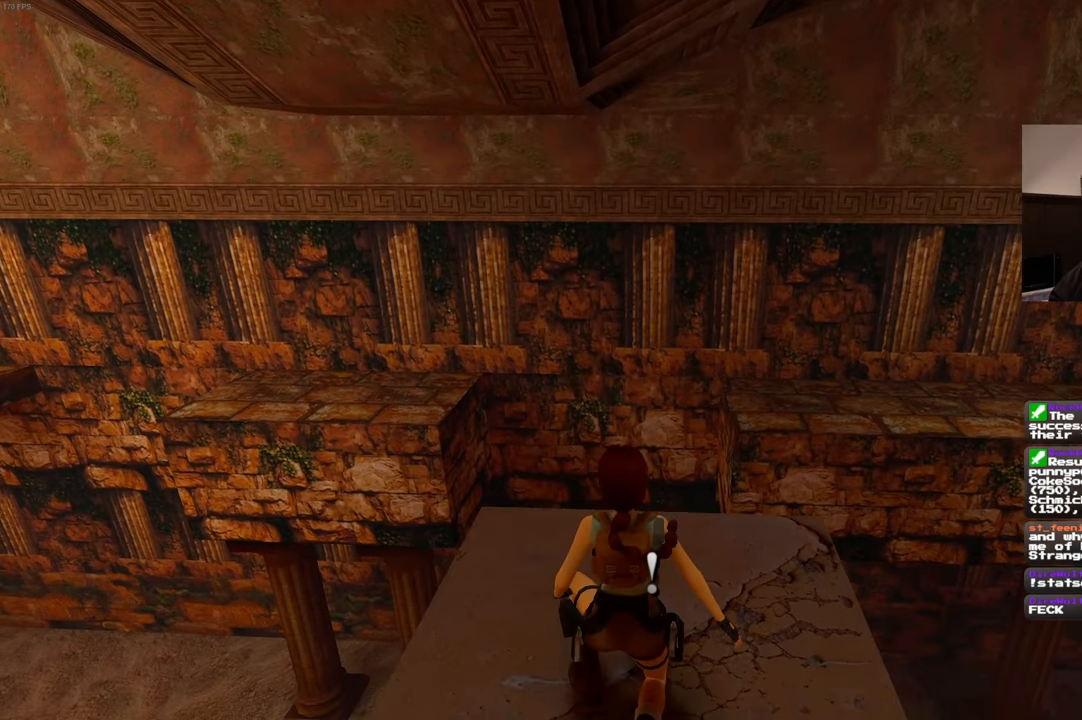
{"dt_ms": 500, "buttons": [], "left_stick": "center", "right_stick": "center", "events": []}
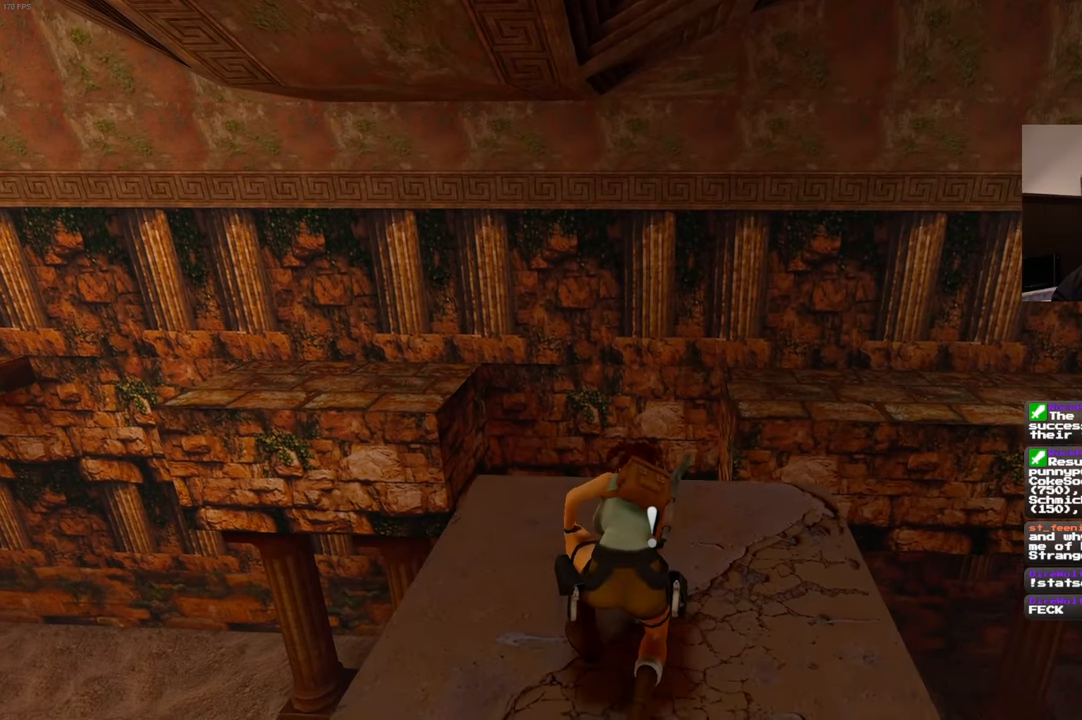
{"dt_ms": 1000, "buttons": ["R1"], "left_stick": "down", "right_stick": "center", "events": [[266, "R1", "down"], [550, "left_stick", "down"]]}